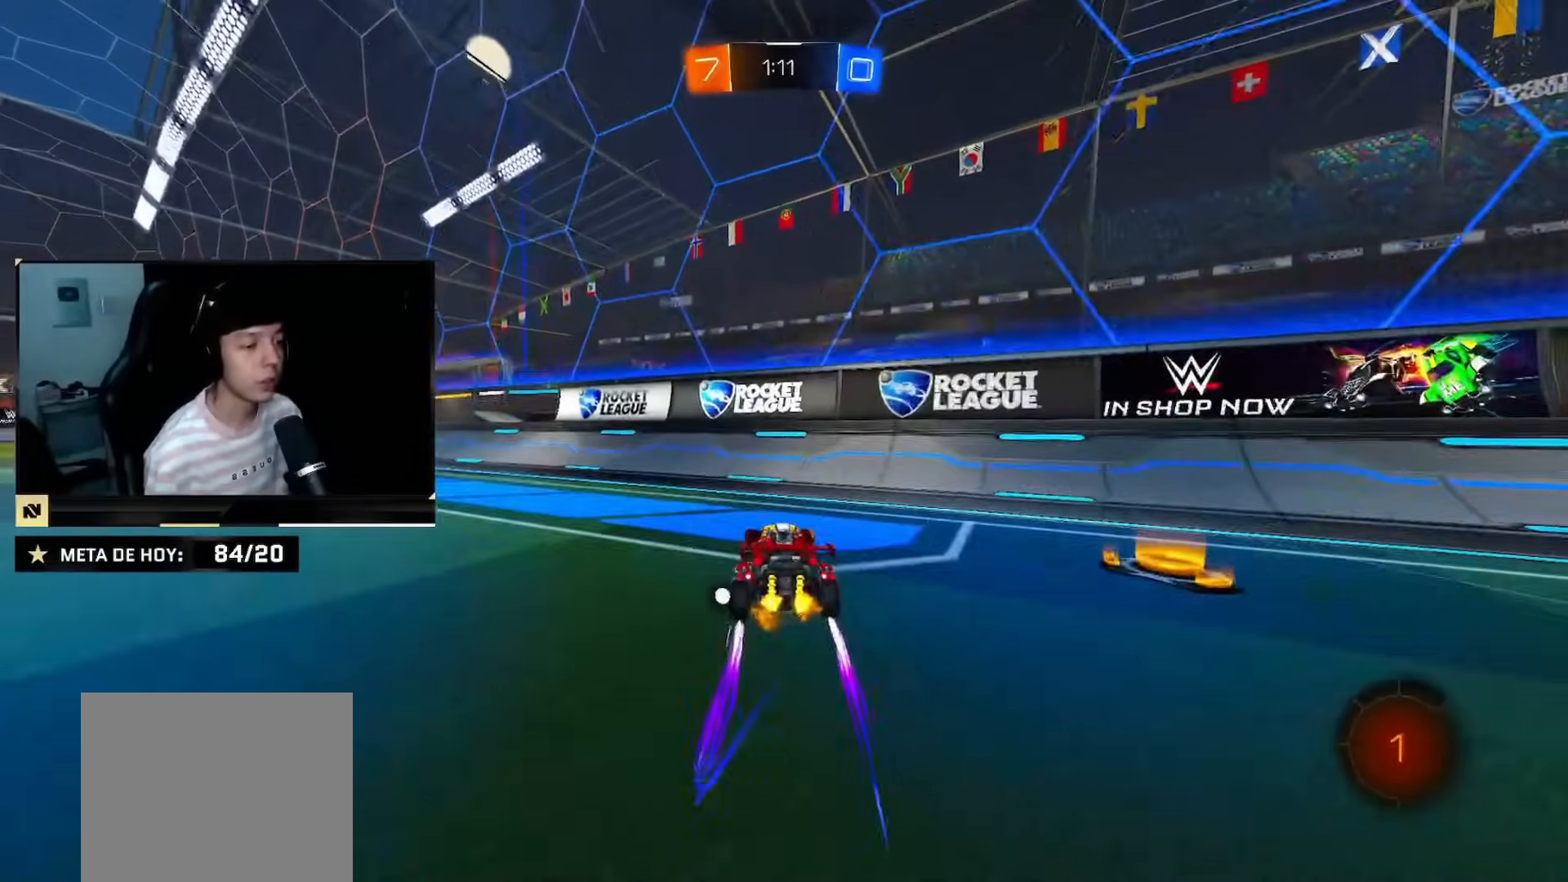
Gameplay with a controller (PlayStation layout); each line is a JSON object with the inputs held at the frame after it. "events" lists button and stick changes between this image and that frame as [ms after this image, input, new state], when the widget could be followed in between. Not read: L2 L3 R3.
{"buttons": ["CIRCLE", "R2"], "left_stick": "left", "right_stick": "center", "events": [[116, "left_stick", "left"], [433, "CIRCLE", "down"]]}
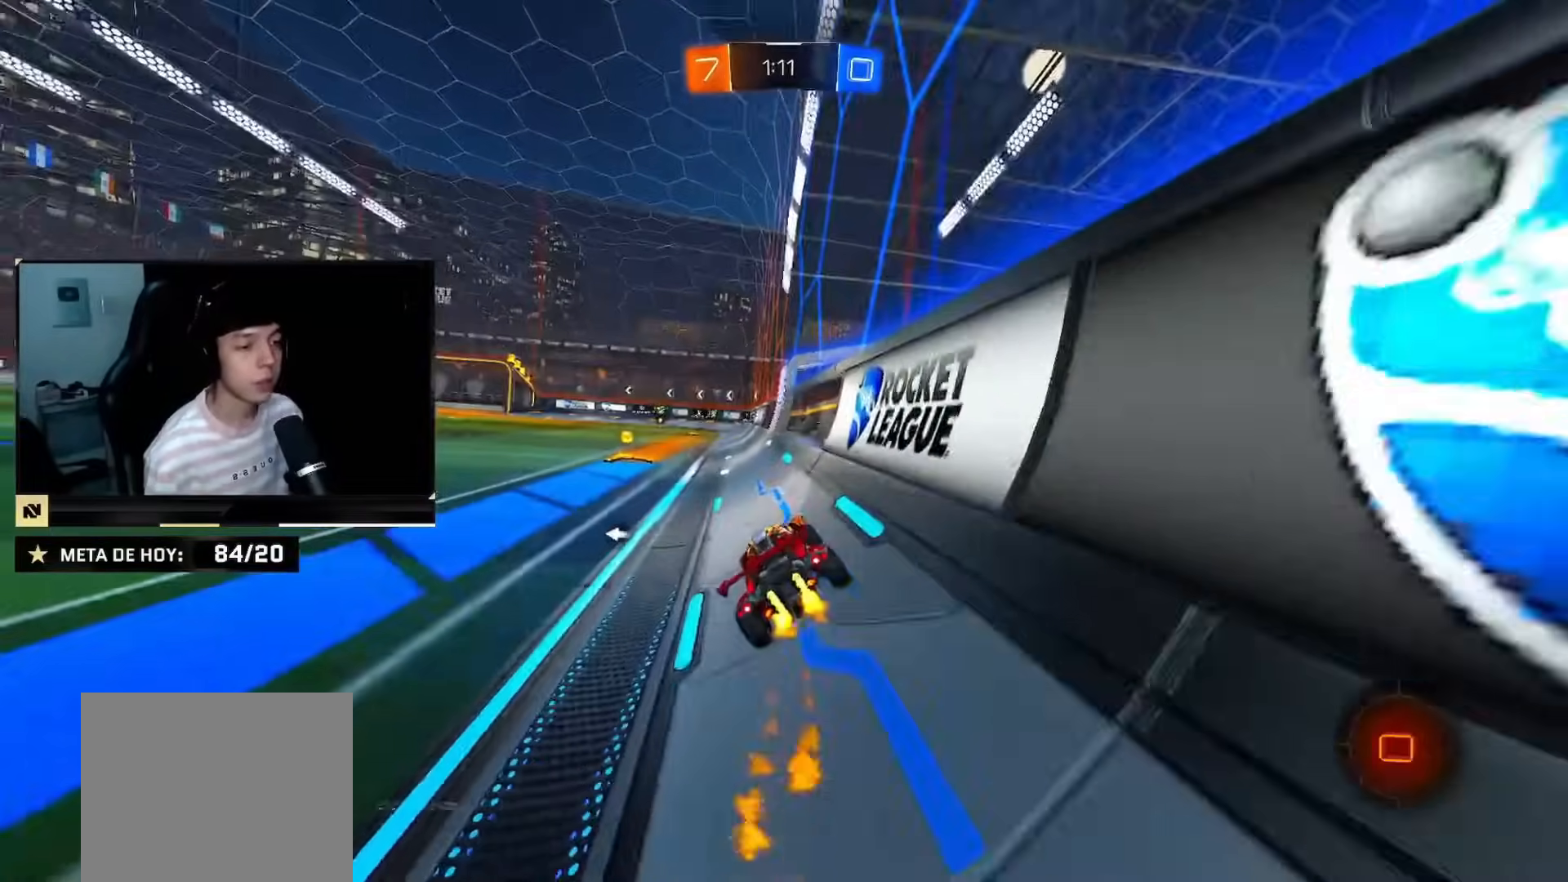
{"buttons": ["R2"], "left_stick": "down", "right_stick": "center", "events": [[50, "CROSS", "down"], [100, "left_stick", "up-left"], [117, "CROSS", "up"], [167, "CROSS", "down"], [200, "TRIANGLE", "down"], [250, "left_stick", "down-right"], [300, "CROSS", "up"], [367, "left_stick", "down"], [384, "TRIANGLE", "up"], [417, "CIRCLE", "up"]]}
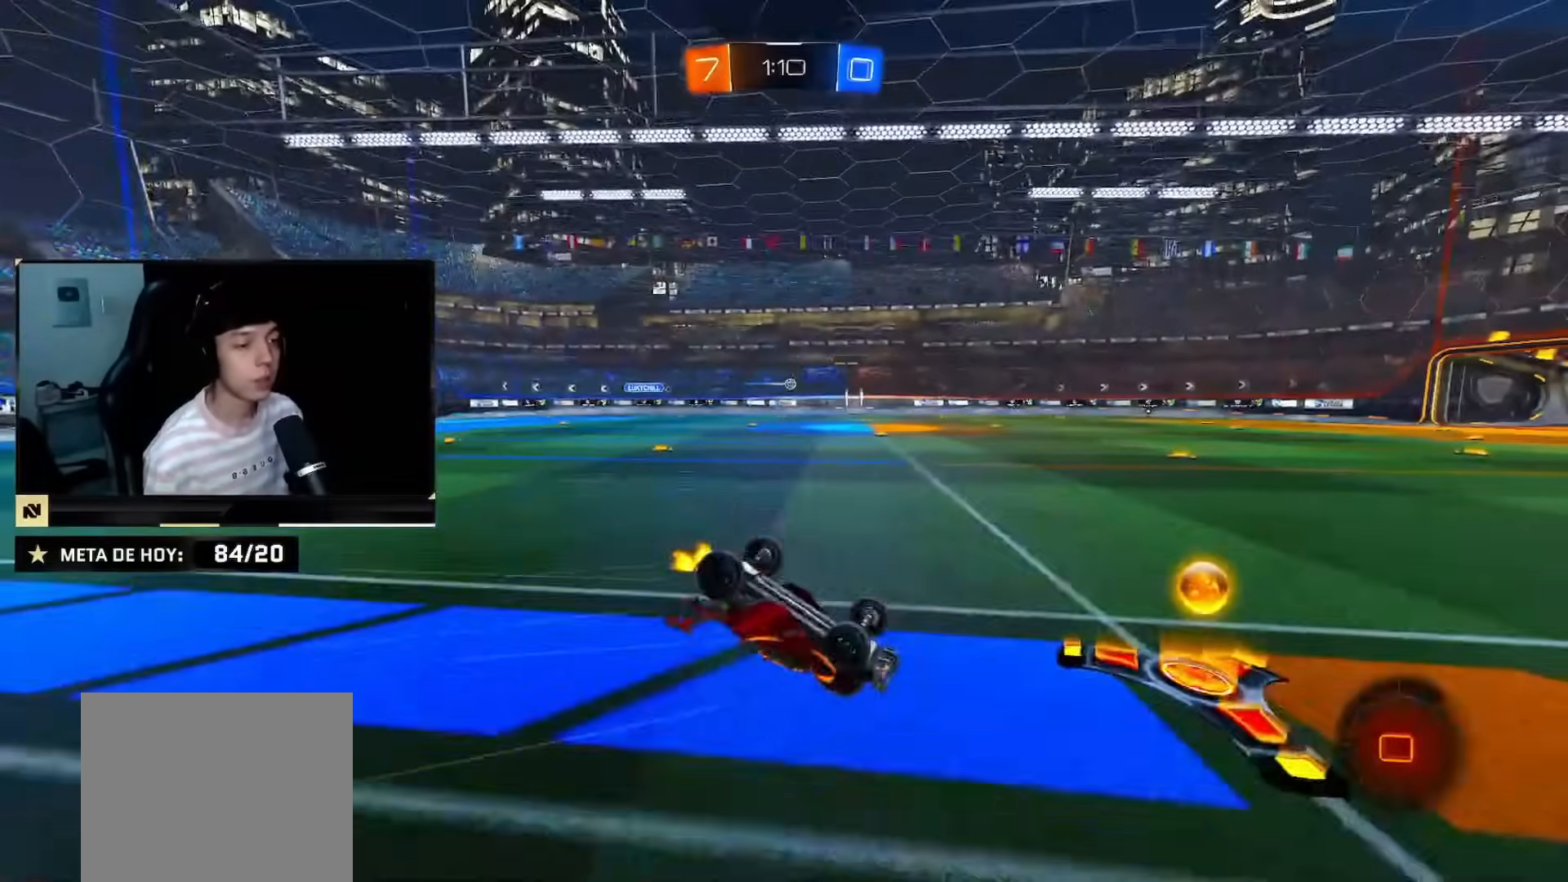
{"buttons": ["R2"], "left_stick": "down", "right_stick": "center", "events": [[67, "left_stick", "left"], [167, "SQUARE", "down"], [217, "SQUARE", "up"], [217, "left_stick", "down-left"], [317, "SQUARE", "down"], [384, "left_stick", "down"], [434, "SQUARE", "up"]]}
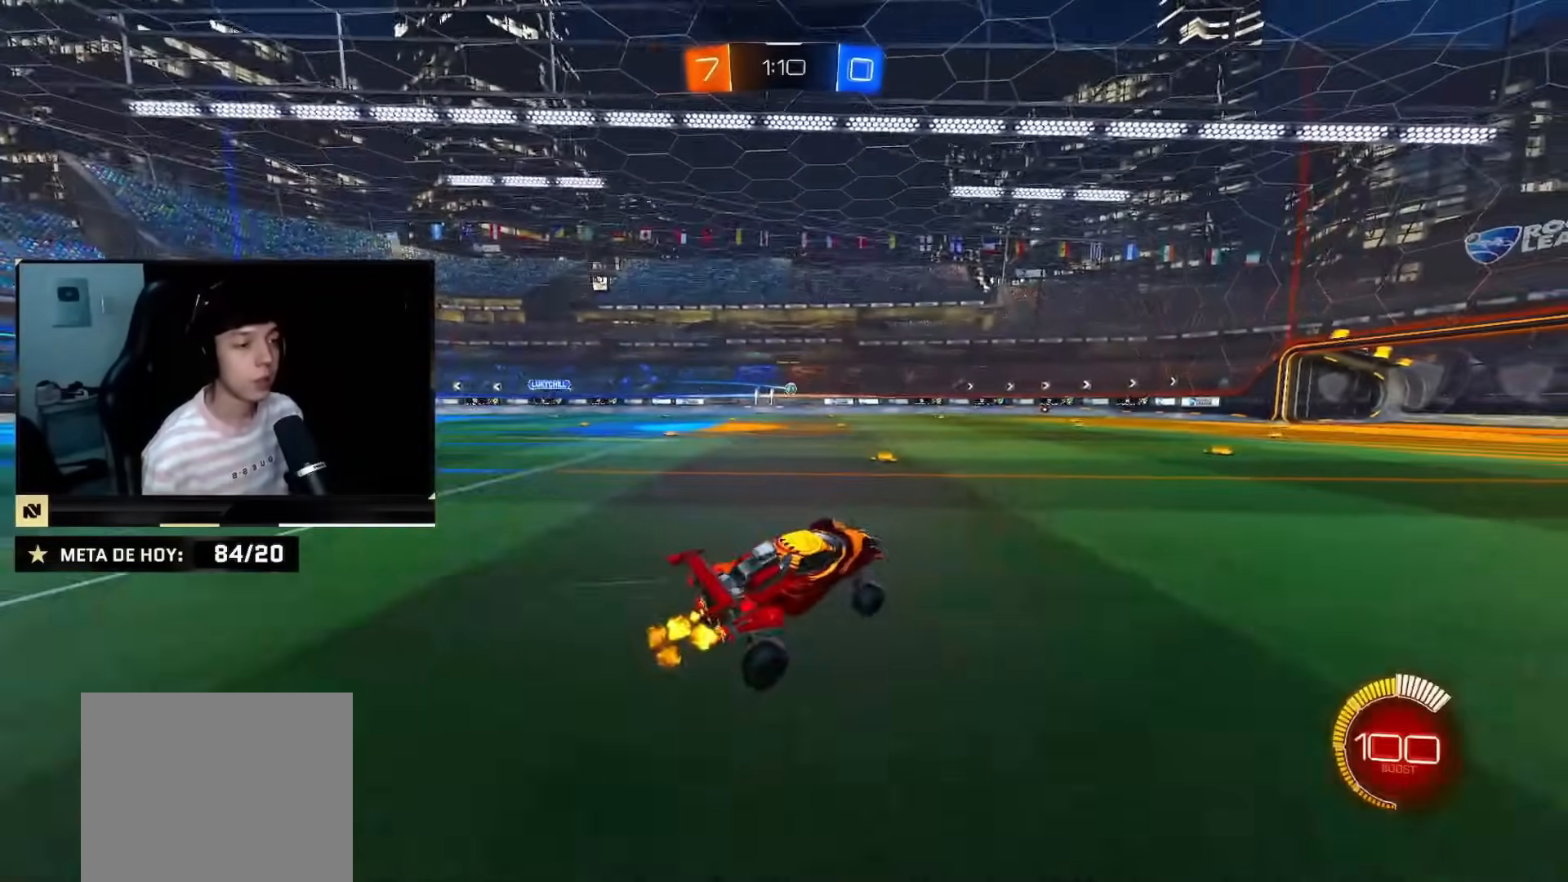
{"buttons": ["R2"], "left_stick": "center", "right_stick": "center", "events": [[33, "left_stick", "down-right"], [217, "CIRCLE", "down"], [217, "left_stick", "right"], [350, "left_stick", "center"], [384, "CIRCLE", "up"]]}
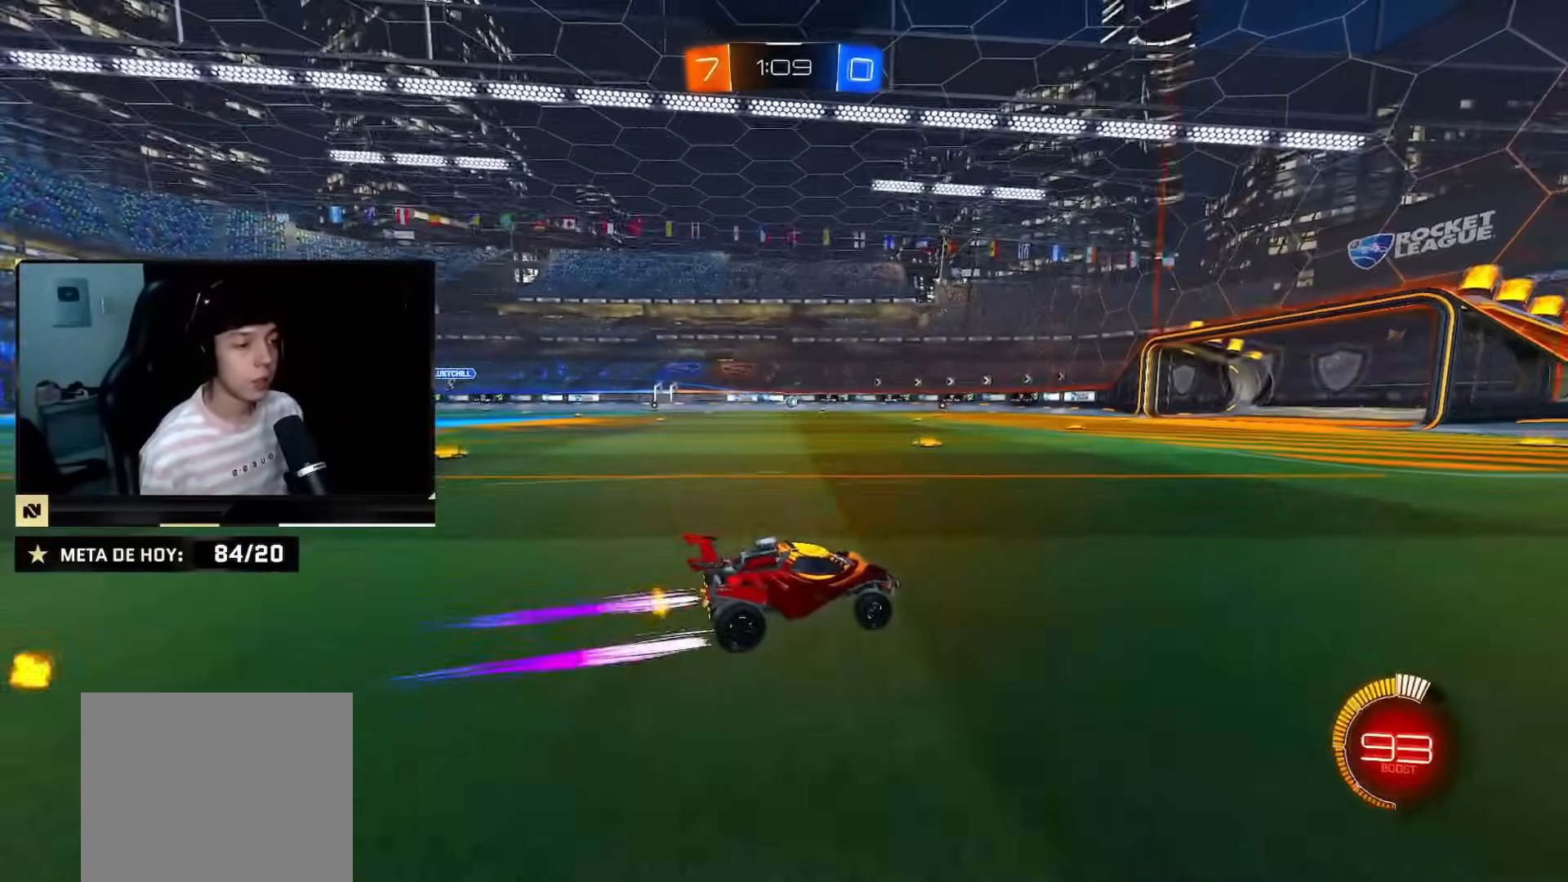
{"buttons": ["R2"], "left_stick": "right", "right_stick": "center", "events": [[66, "left_stick", "left"], [183, "left_stick", "center"], [450, "left_stick", "right"]]}
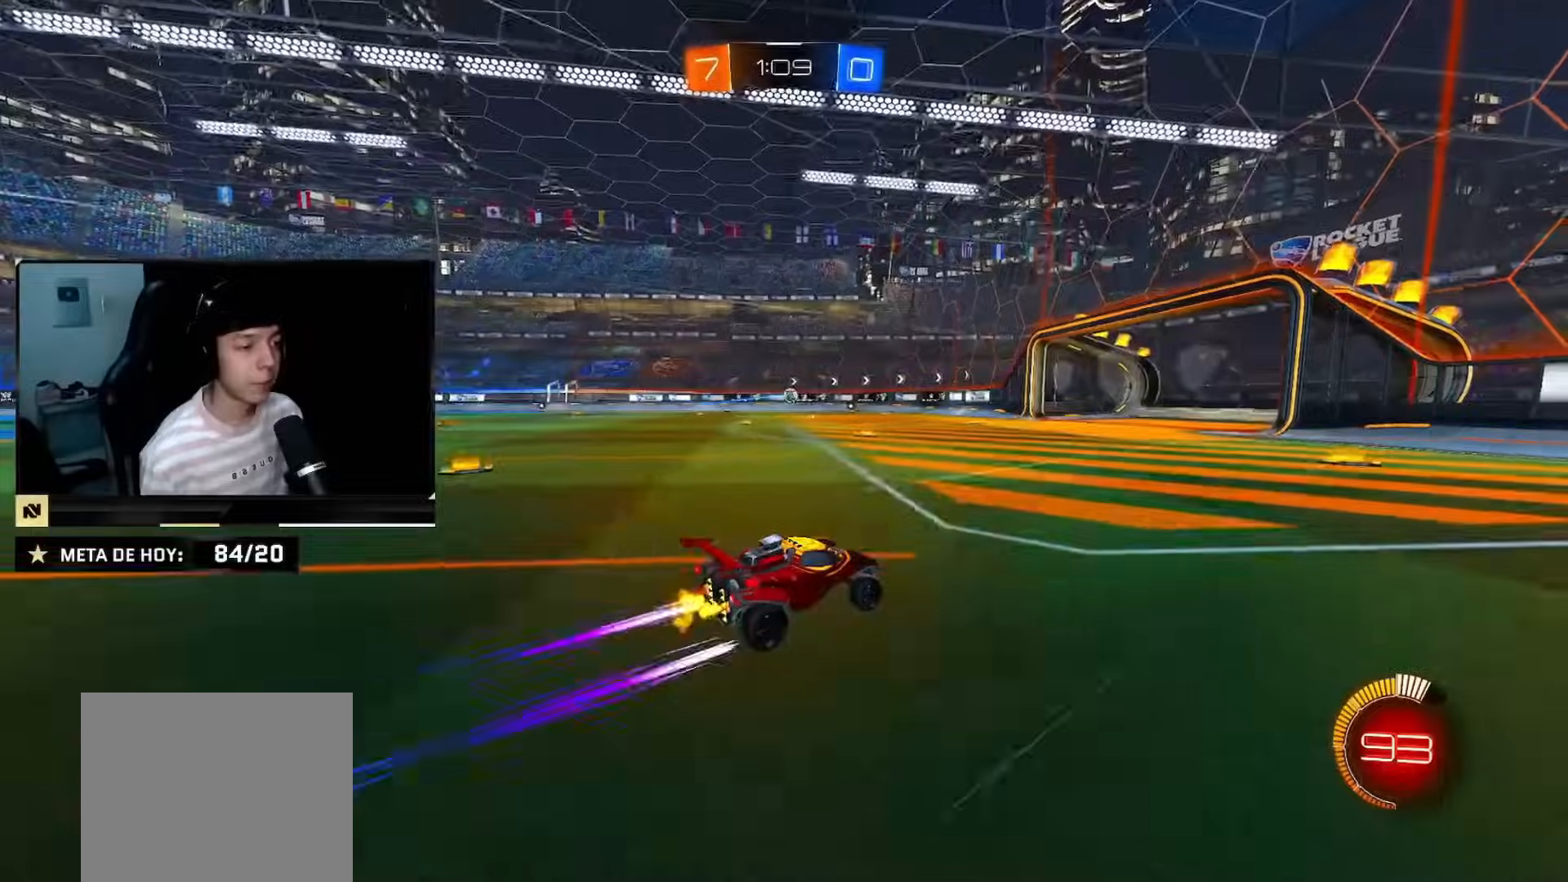
{"buttons": ["R2"], "left_stick": "down-left", "right_stick": "center", "events": [[117, "left_stick", "center"], [317, "left_stick", "left"], [434, "left_stick", "center"], [500, "left_stick", "down-left"]]}
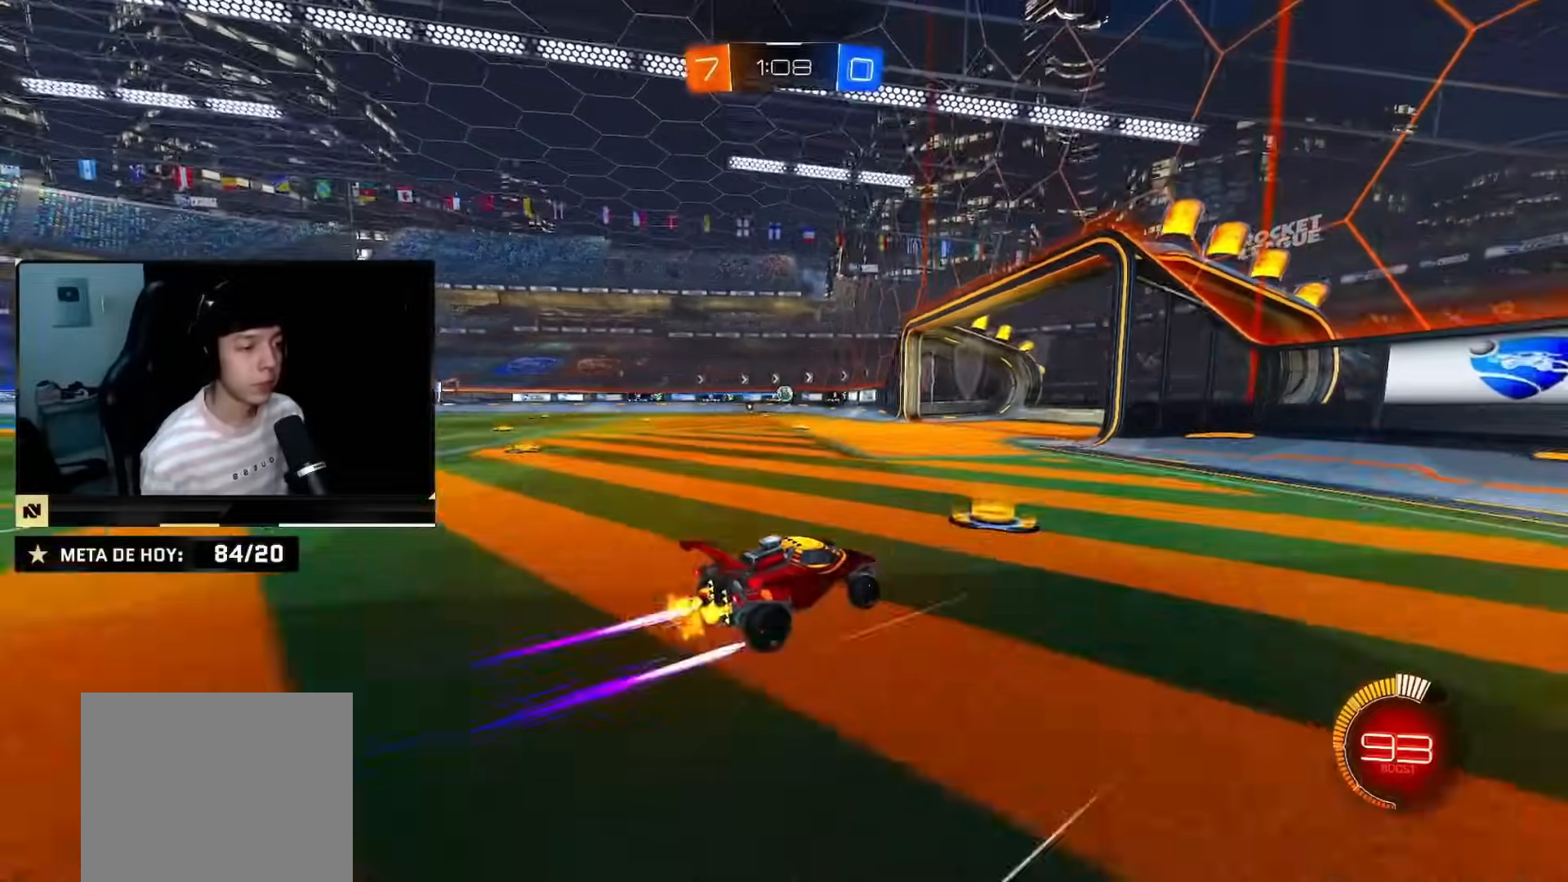
{"buttons": ["R2"], "left_stick": "center", "right_stick": "center", "events": [[101, "left_stick", "center"], [234, "left_stick", "left"], [368, "left_stick", "center"]]}
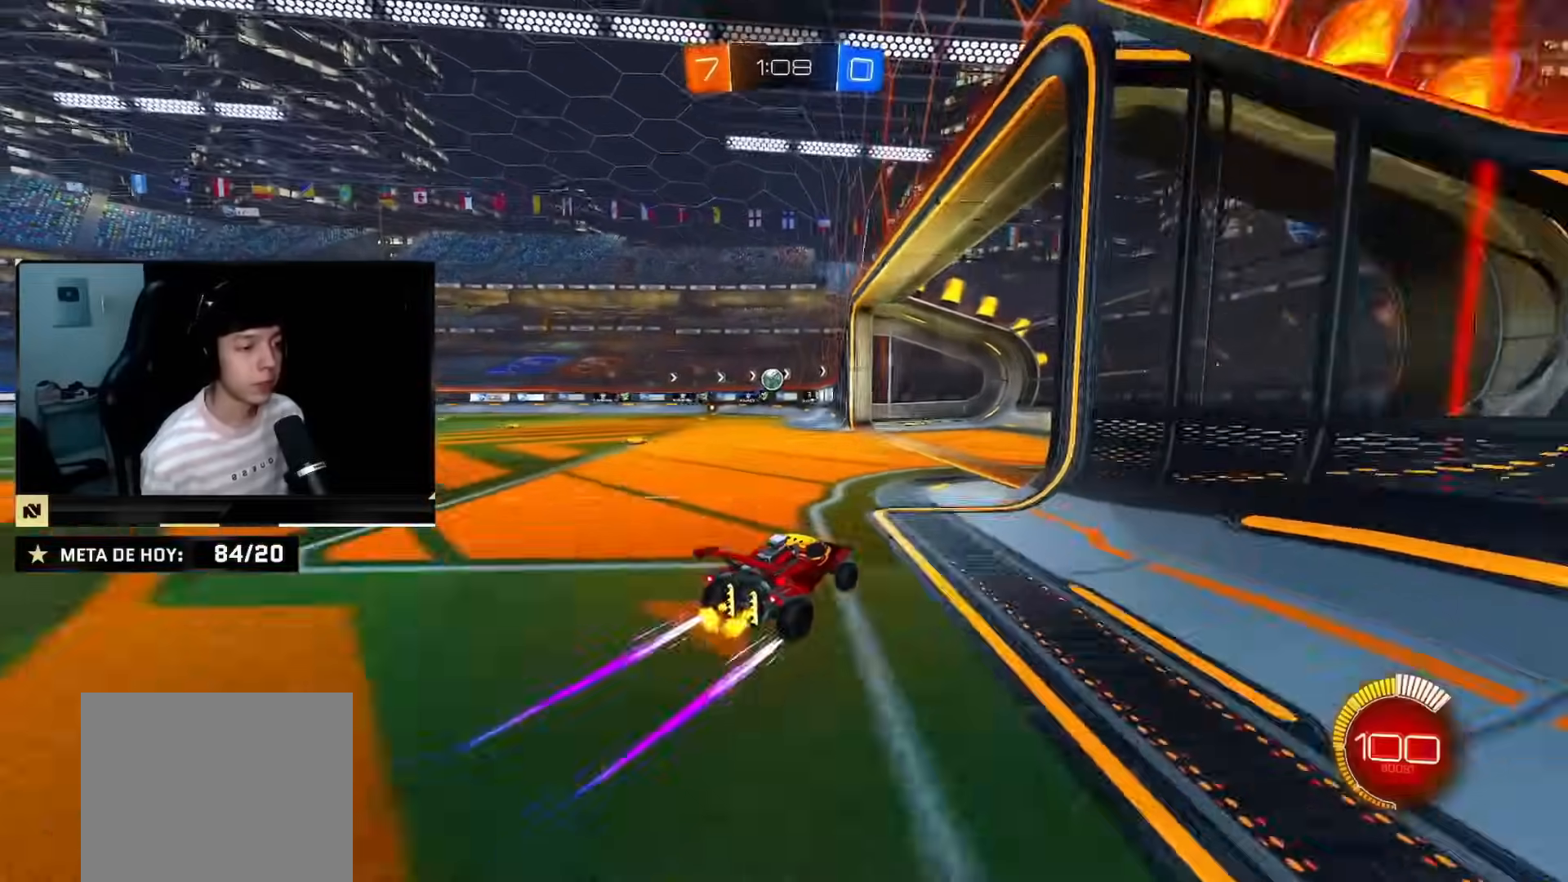
{"buttons": [], "left_stick": "down", "right_stick": "center", "events": [[217, "R2", "up"], [217, "left_stick", "down"]]}